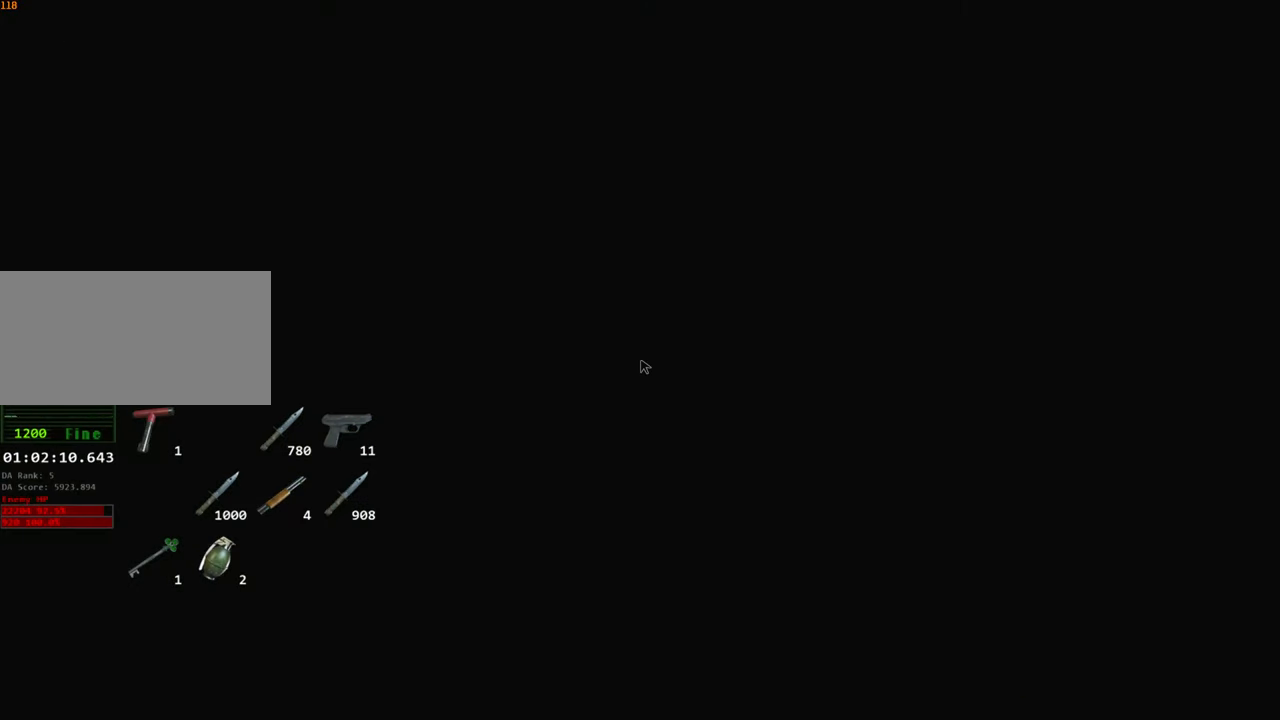
Gameplay with keyboard and mouse; each line is a JSON object with the keys and mouse buttons held at the frame after it. "events" lists presses ("down") and releases ("up") of "1", "2", "3", "4", "a", "alt", "c", "ctrl", "d", "e", "escape", "f", "q", "r", "s", "shift", "space", "tab", "v", "w", "x", "z", "mouse_left" and "mouse_right" between this image and that frame as [ms after this image, input, new state], when the widget could be followed in between. "mouse_left", "mouse_right" = the "left", "right" buttons of the "mouse" list. No other keys are recorded. Not read: mouse_move.
{"keys": [], "mouse": [], "events": []}
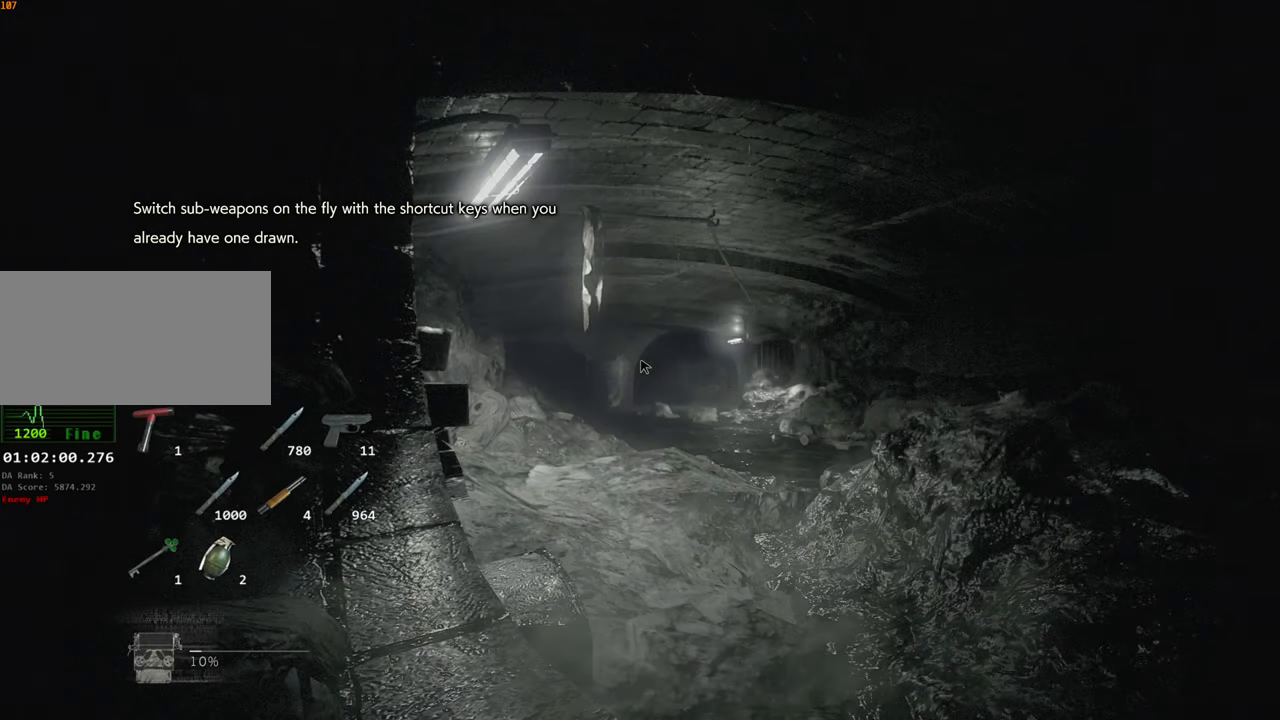
{"keys": ["w"], "mouse": [], "events": [[300, "w", "down"]]}
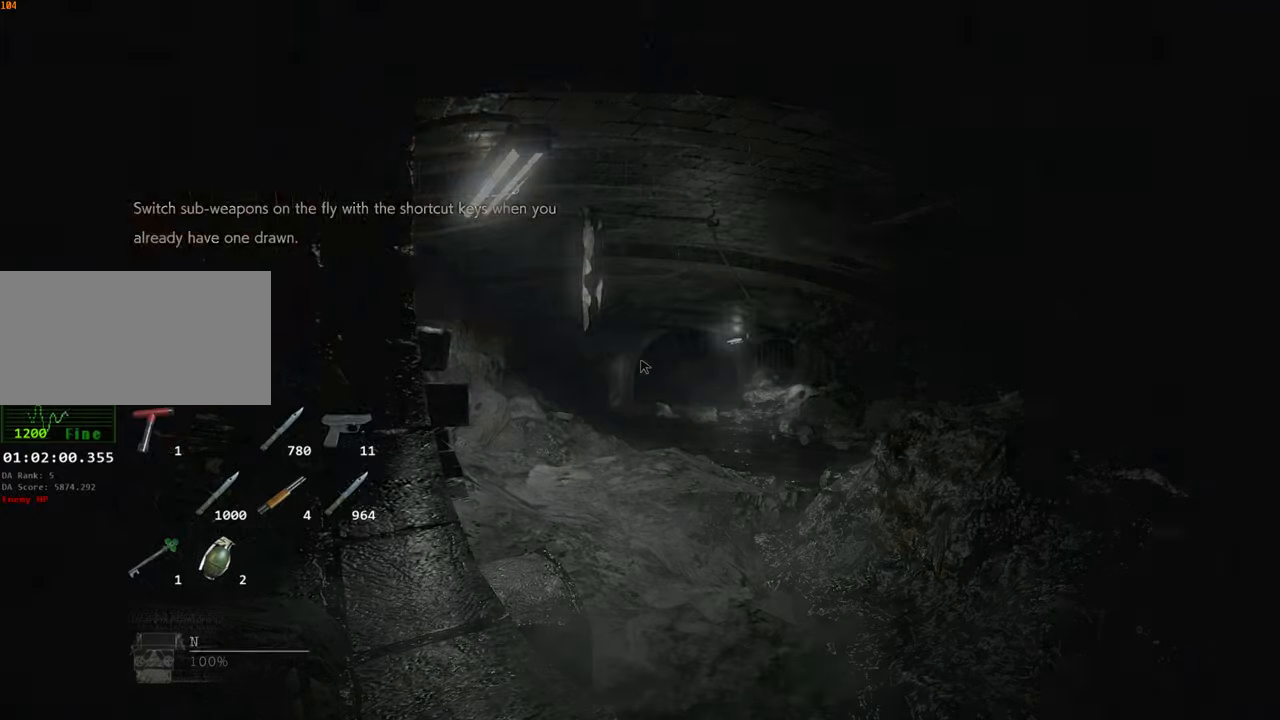
{"keys": ["shift", "w"], "mouse": [], "events": [[34, "shift", "down"]]}
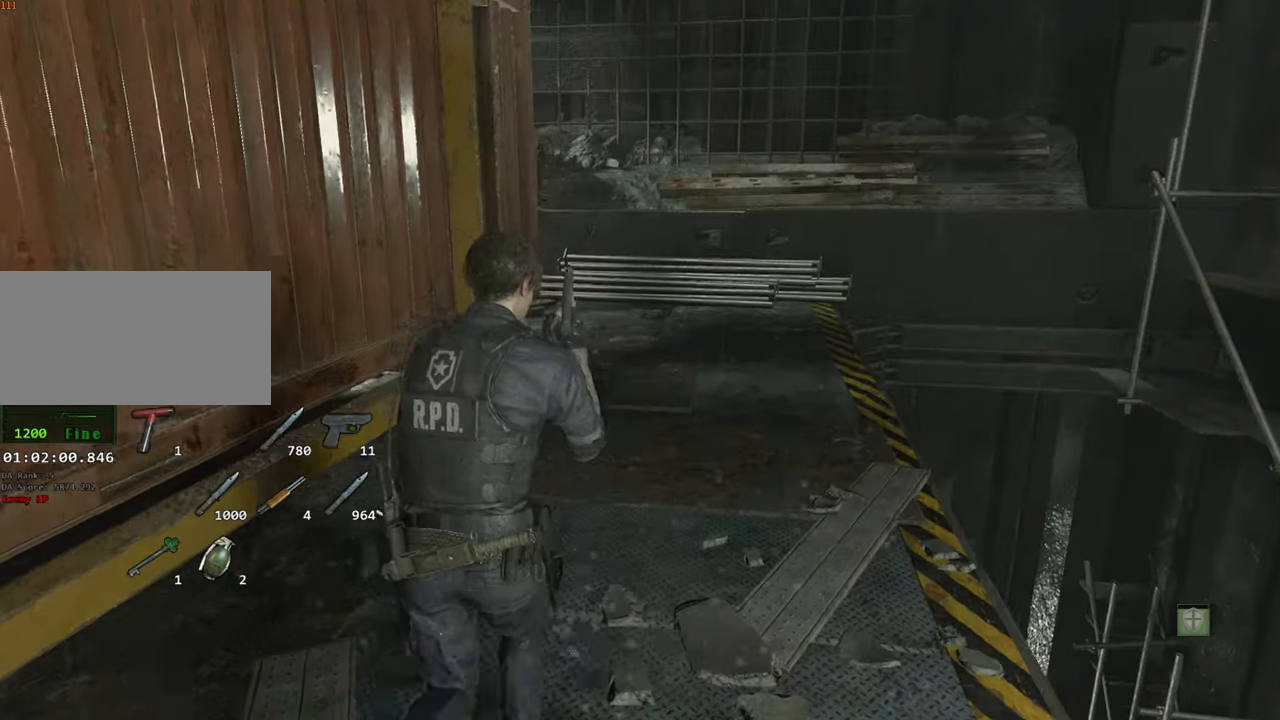
{"keys": ["shift", "w"], "mouse": [], "events": []}
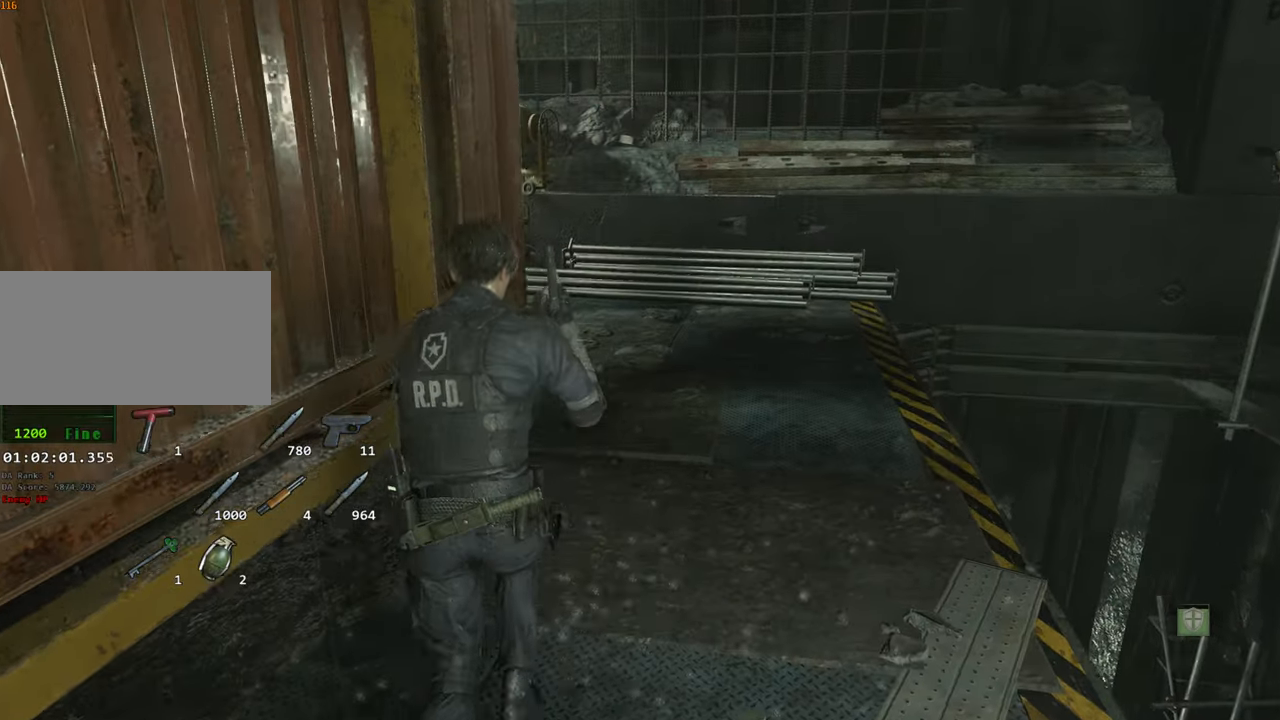
{"keys": ["shift", "w"], "mouse": [], "events": []}
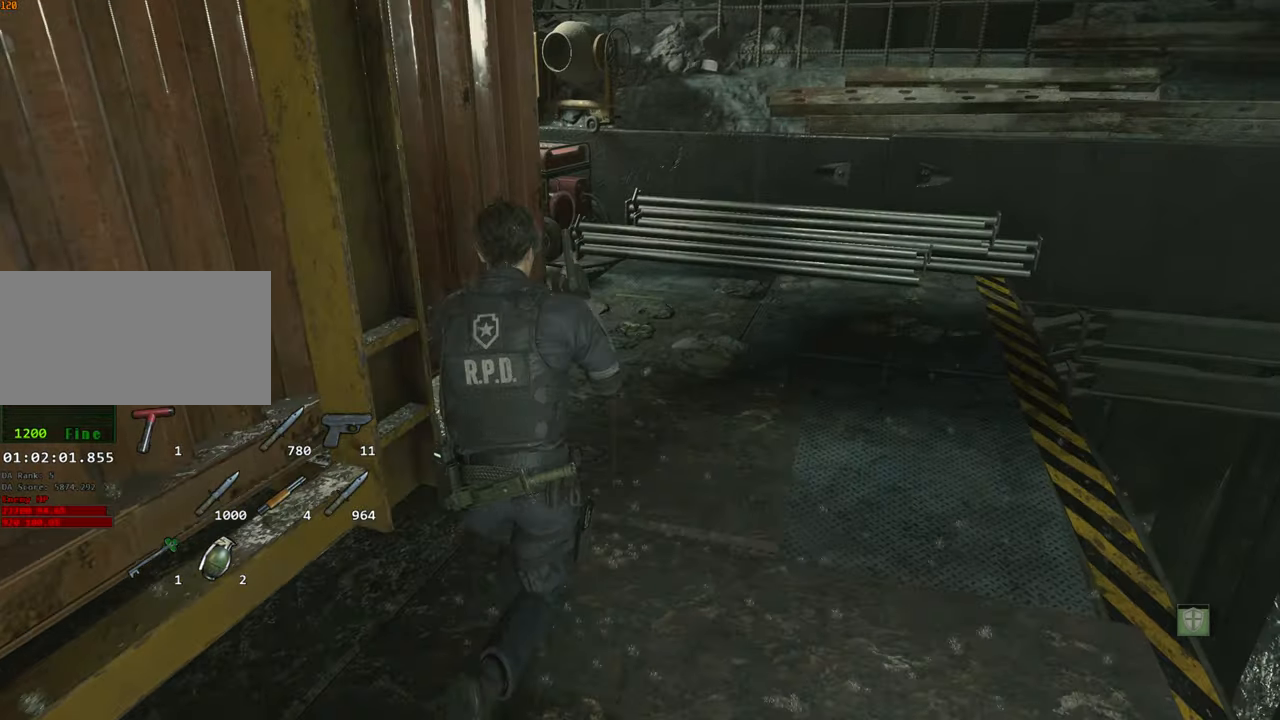
{"keys": ["shift", "w"], "mouse": [], "events": []}
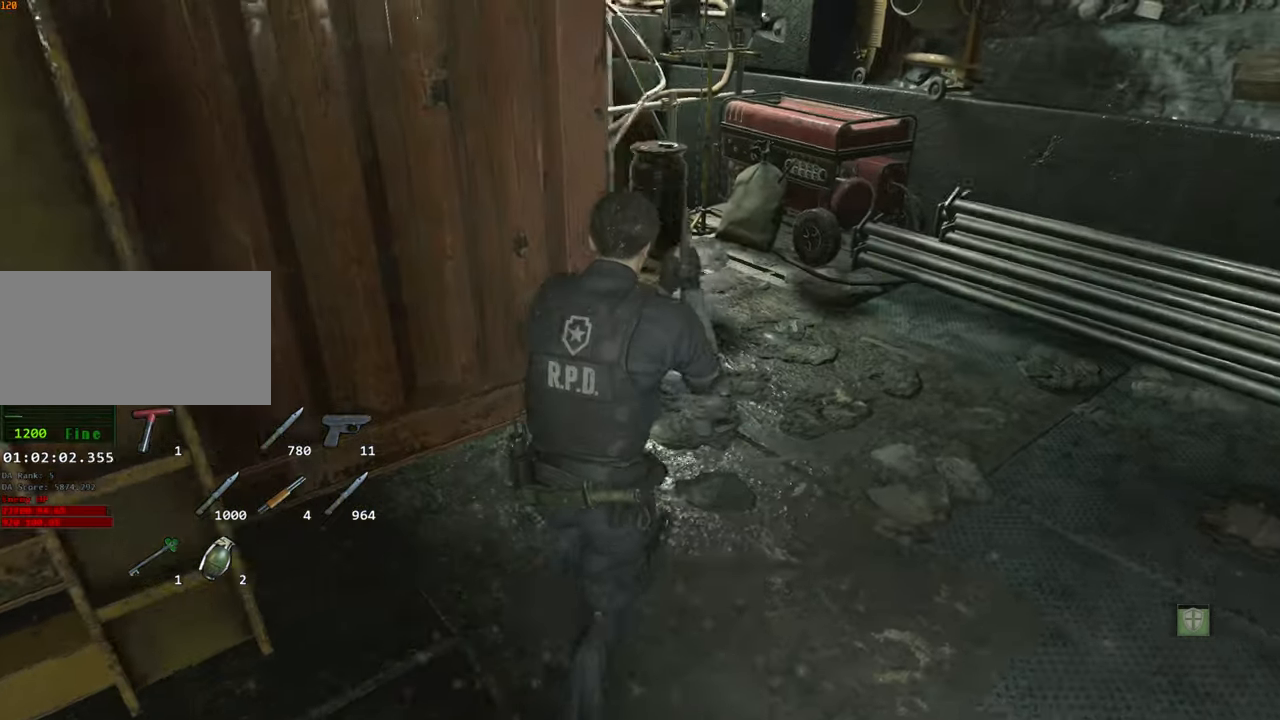
{"keys": ["shift", "w"], "mouse": [], "events": []}
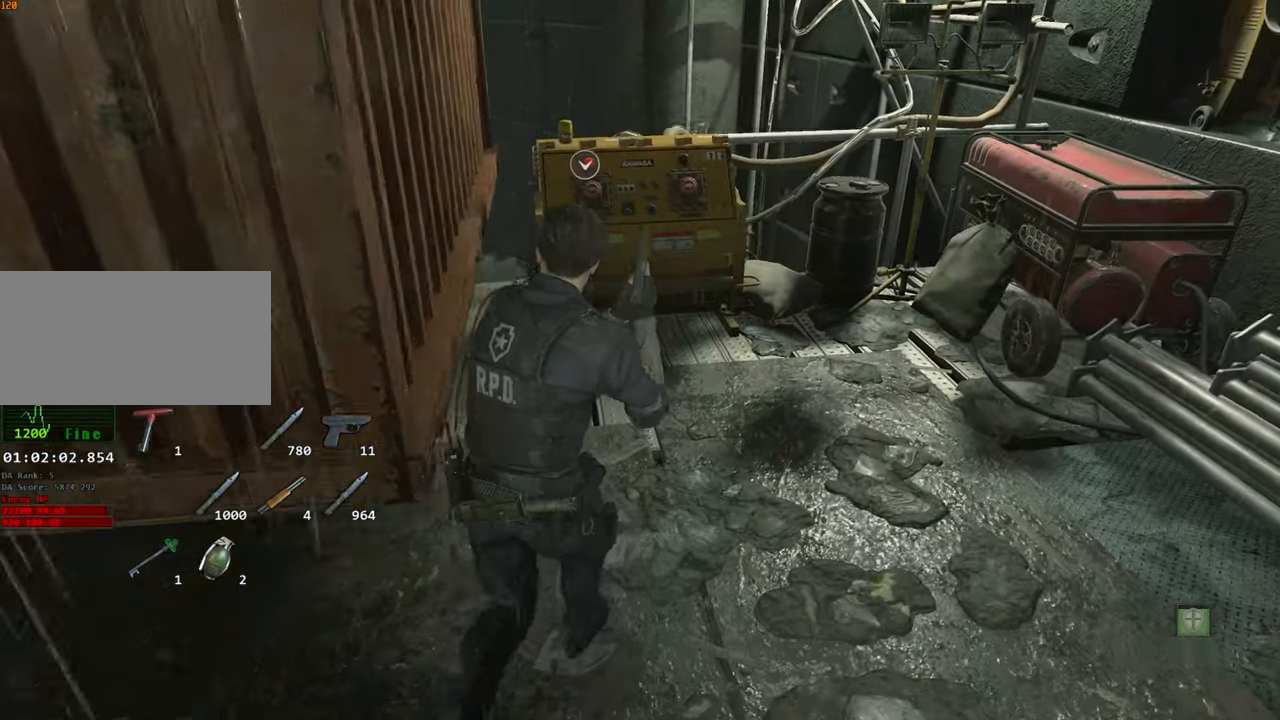
{"keys": ["w"], "mouse": [], "events": [[17, "shift", "up"]]}
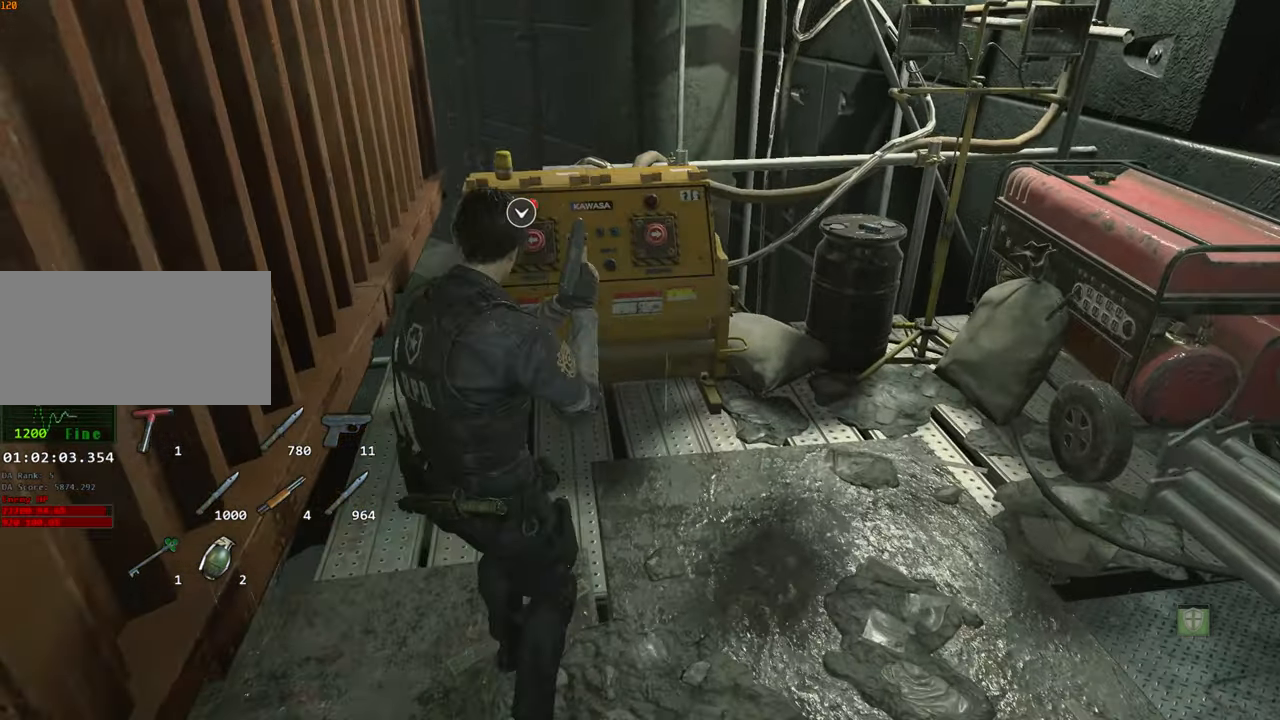
{"keys": ["w"], "mouse": [], "events": []}
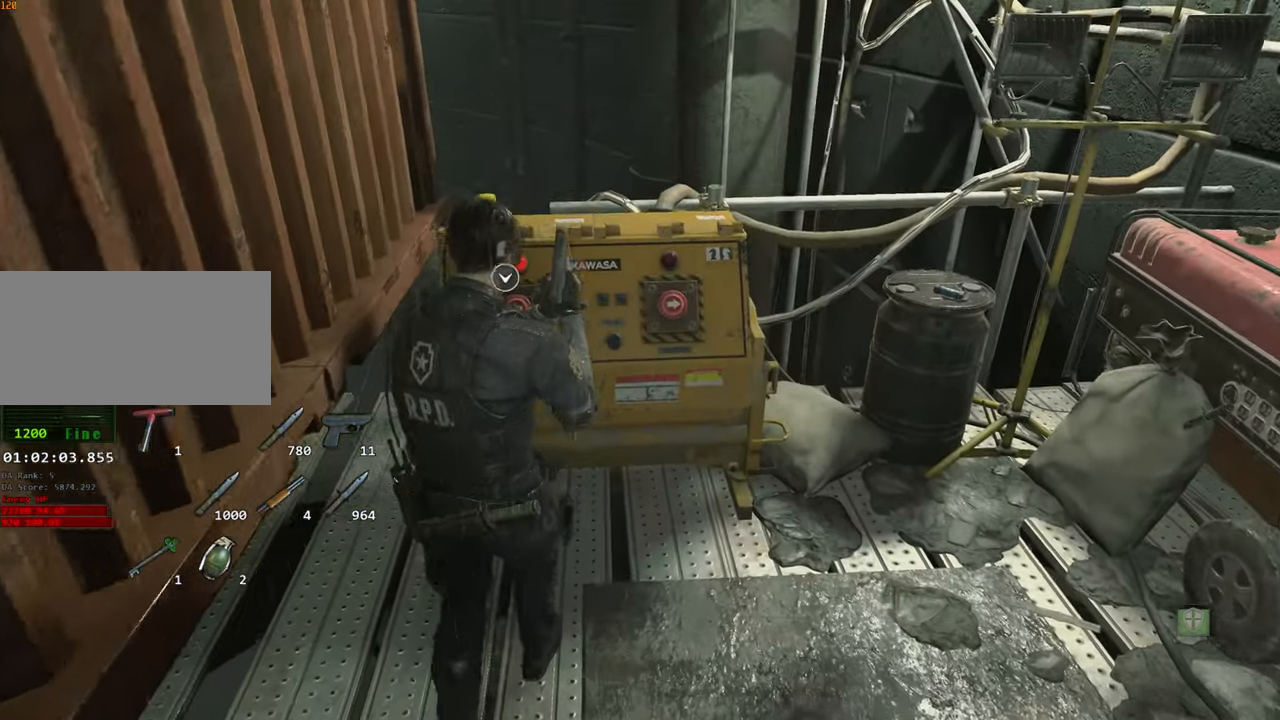
{"keys": [], "mouse": [], "events": [[50, "w", "up"]]}
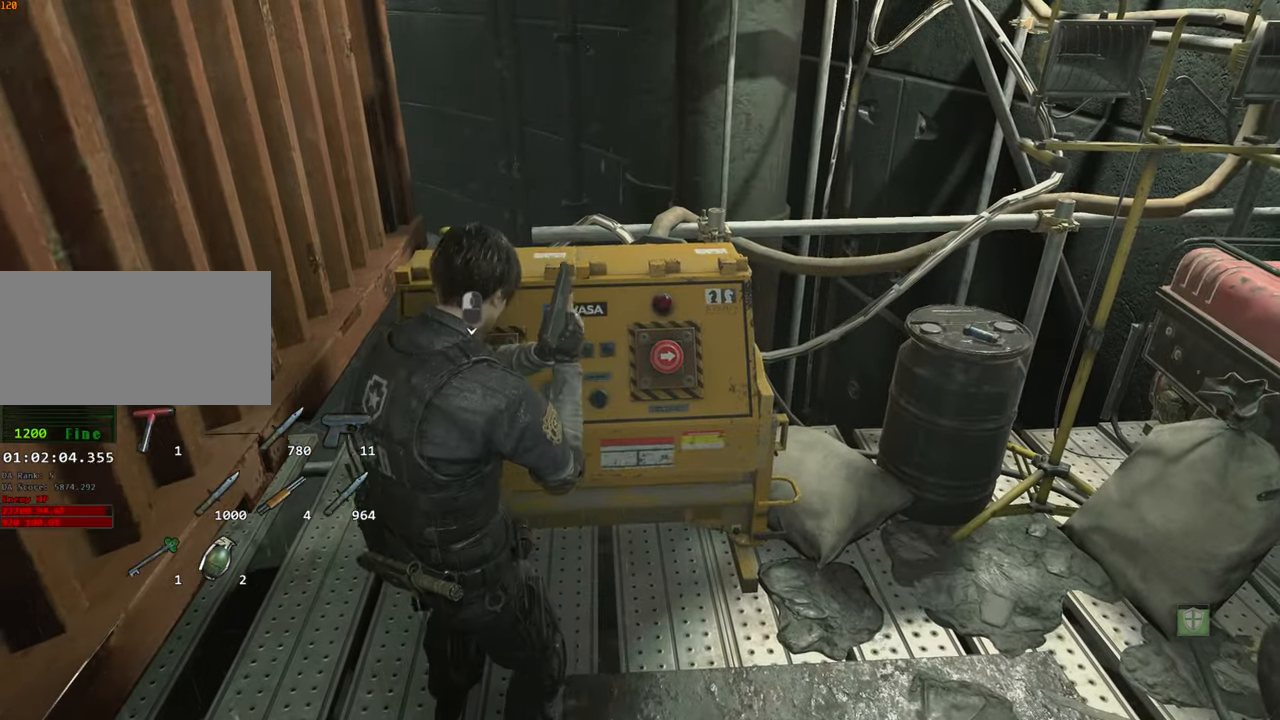
{"keys": [], "mouse": [], "events": []}
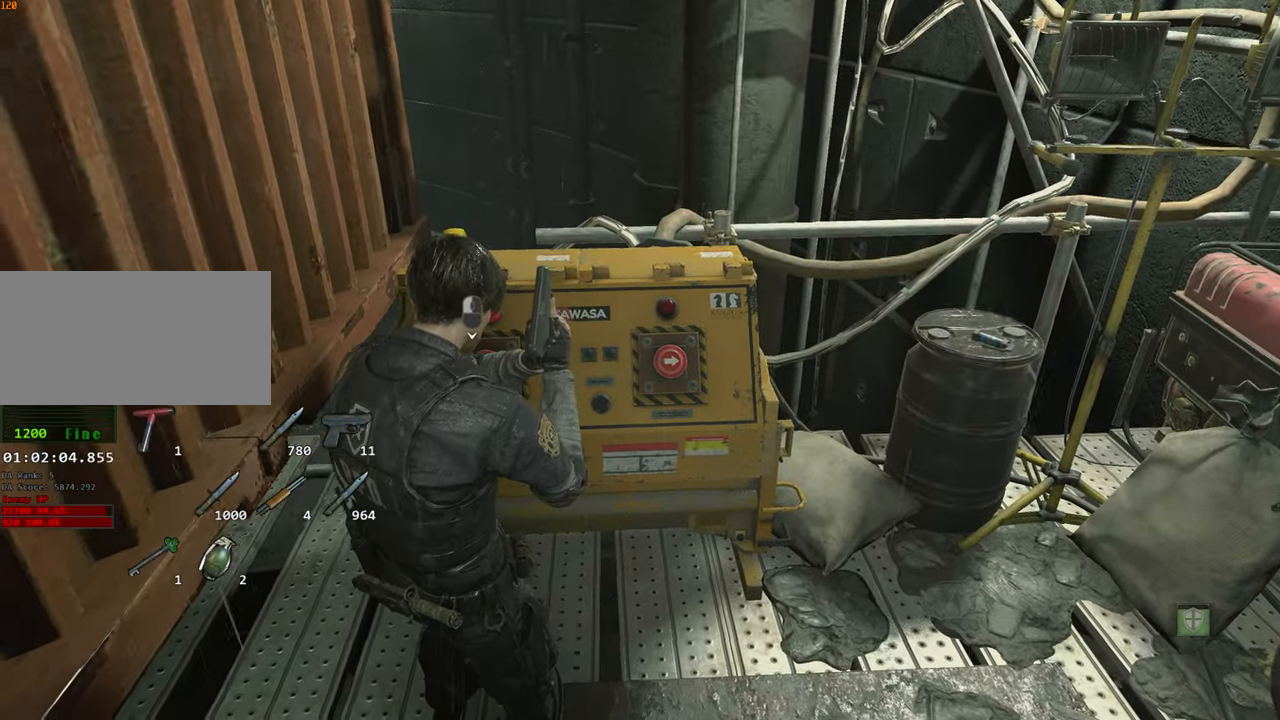
{"keys": [], "mouse": [], "events": []}
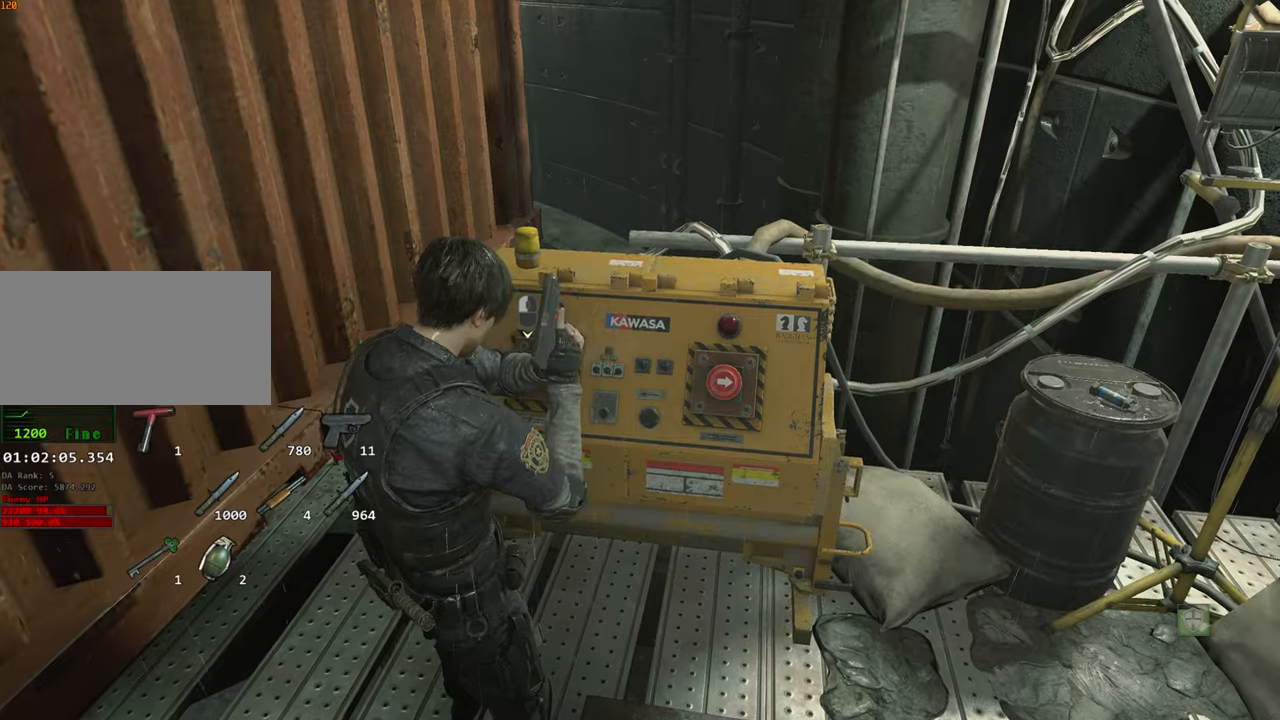
{"keys": [], "mouse": [], "events": [[416, "f", "down"], [466, "f", "up"]]}
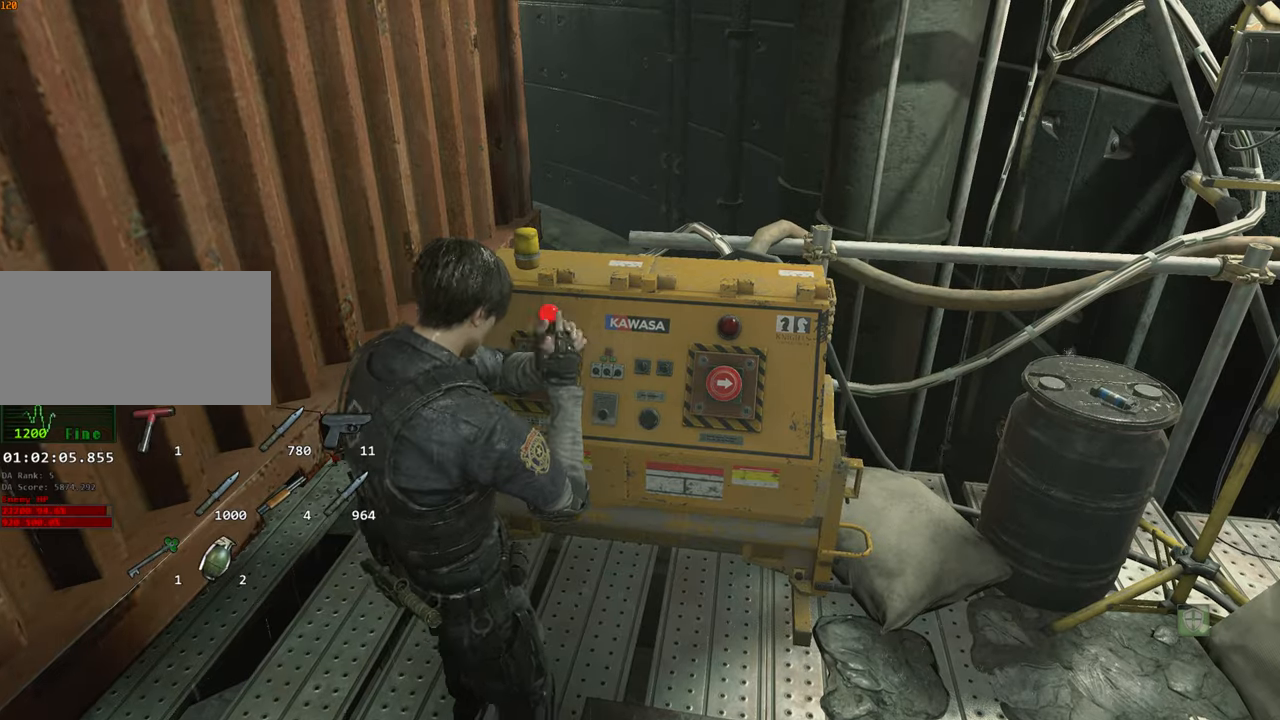
{"keys": [], "mouse": [], "events": [[66, "f", "down"], [150, "f", "up"], [200, "f", "down"], [300, "f", "up"]]}
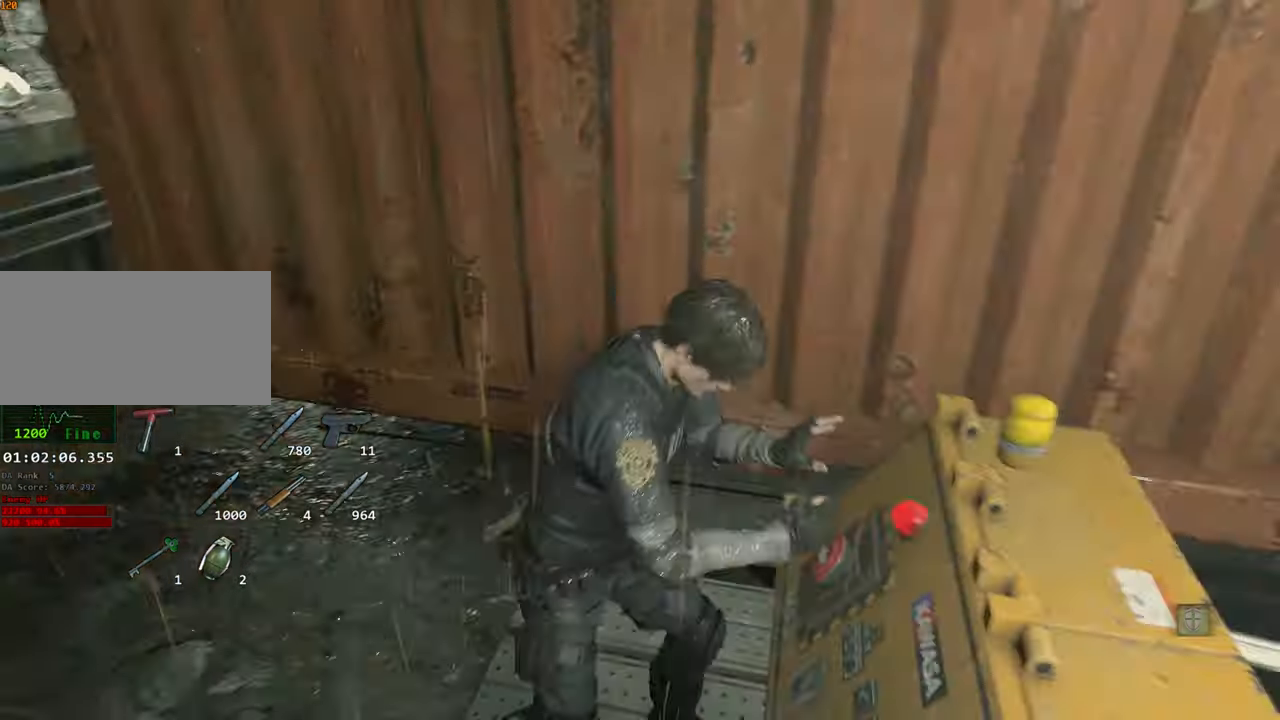
{"keys": ["w"], "mouse": [], "events": [[266, "w", "down"]]}
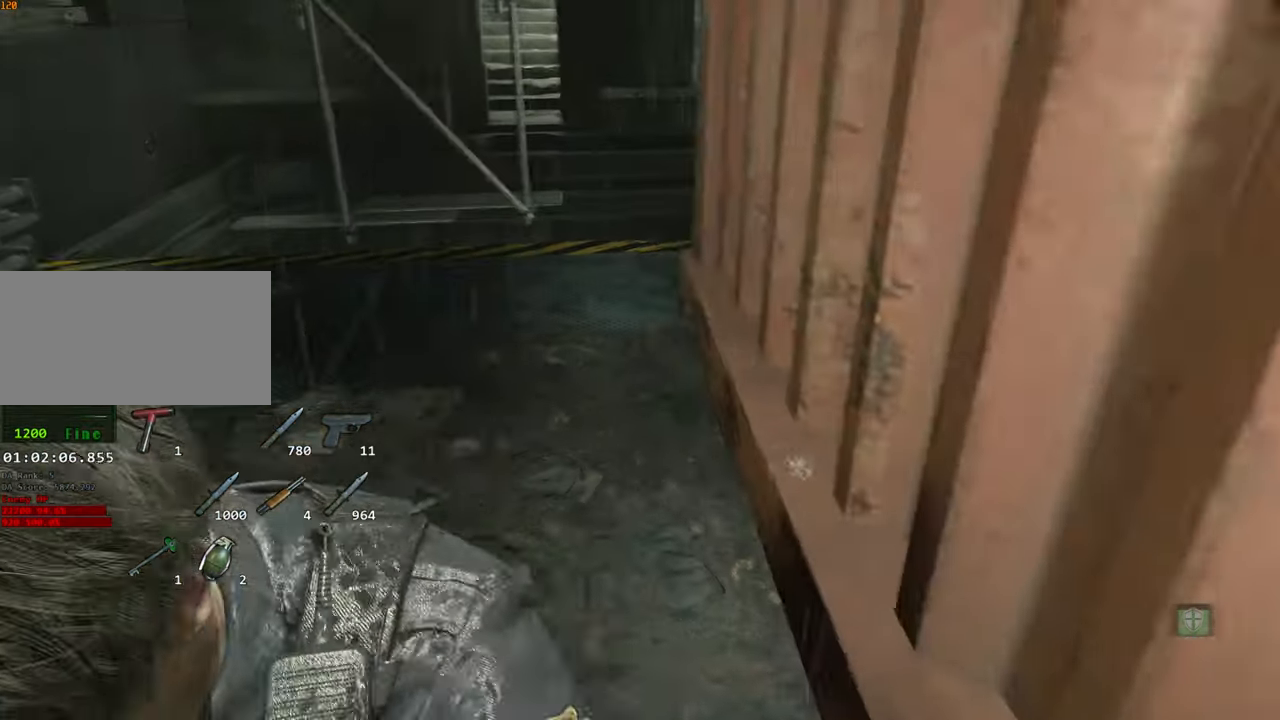
{"keys": ["w"], "mouse": [], "events": []}
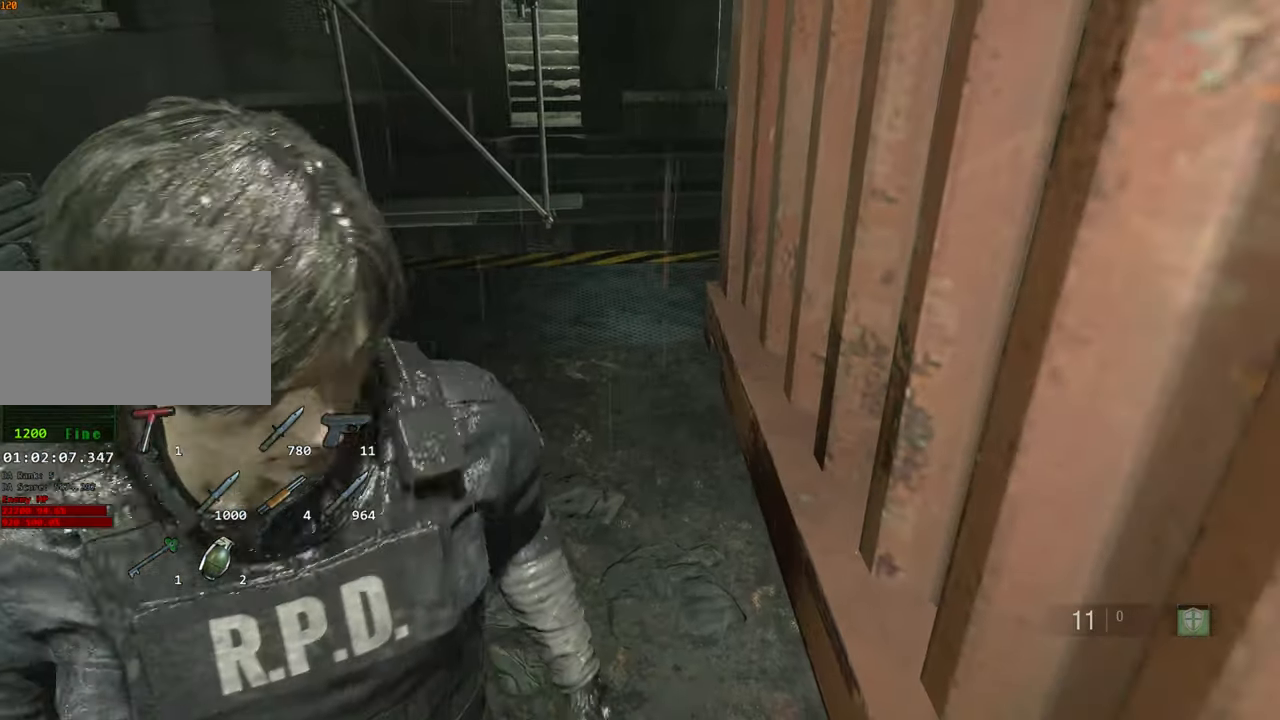
{"keys": ["shift", "w"], "mouse": [], "events": [[116, "shift", "down"]]}
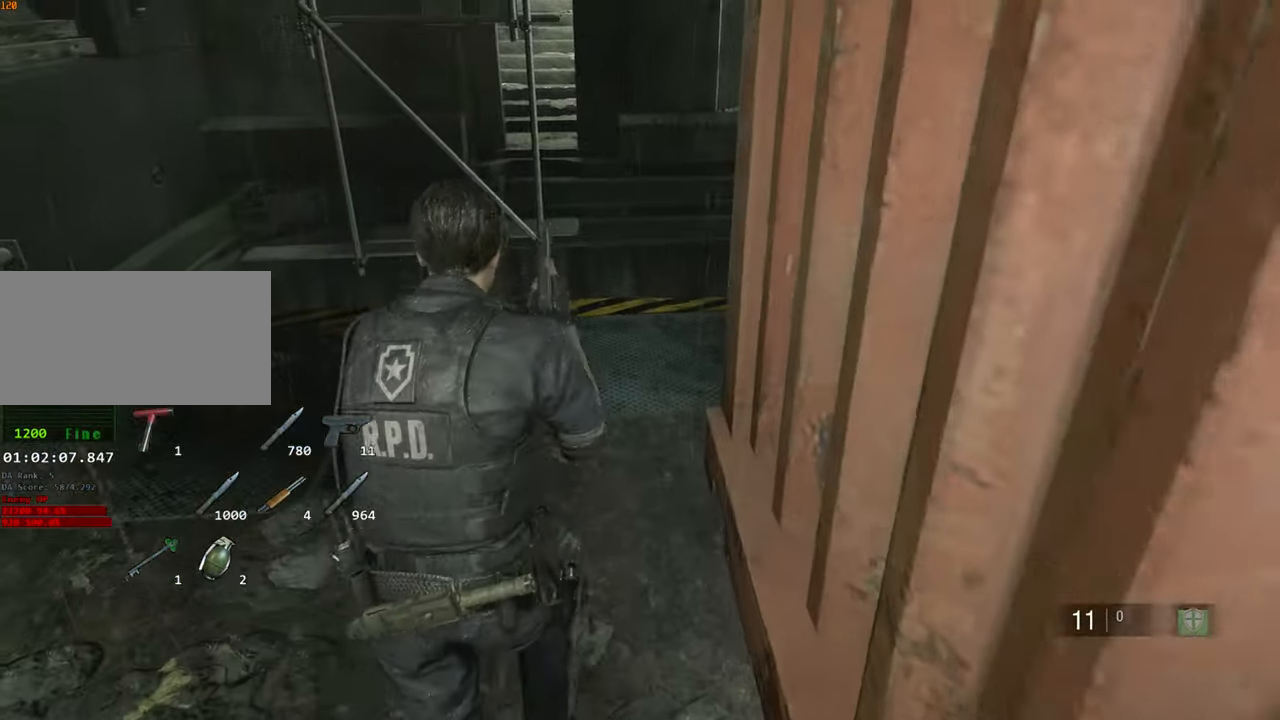
{"keys": ["s", "shift"], "mouse": [], "events": [[133, "w", "up"], [216, "a", "down"], [216, "mouse_right", "down"], [216, "s", "down"], [266, "a", "up"], [266, "mouse_right", "up"]]}
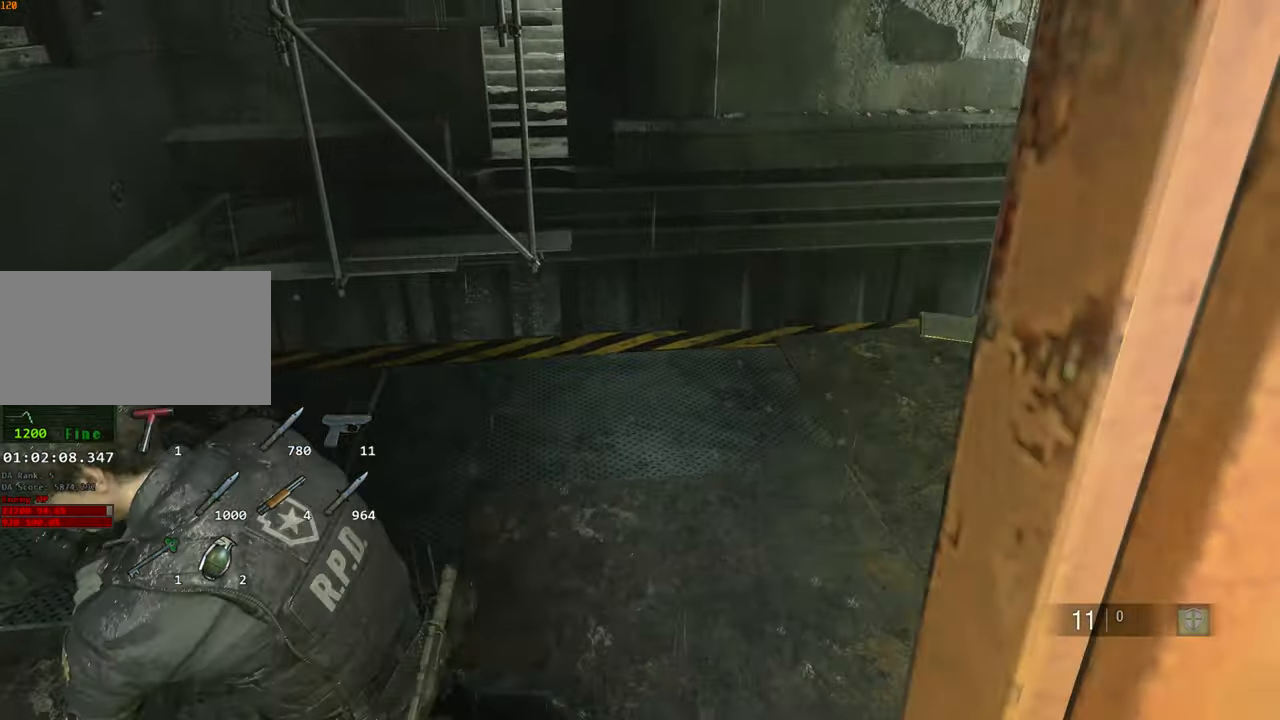
{"keys": ["s", "shift"], "mouse": [], "events": []}
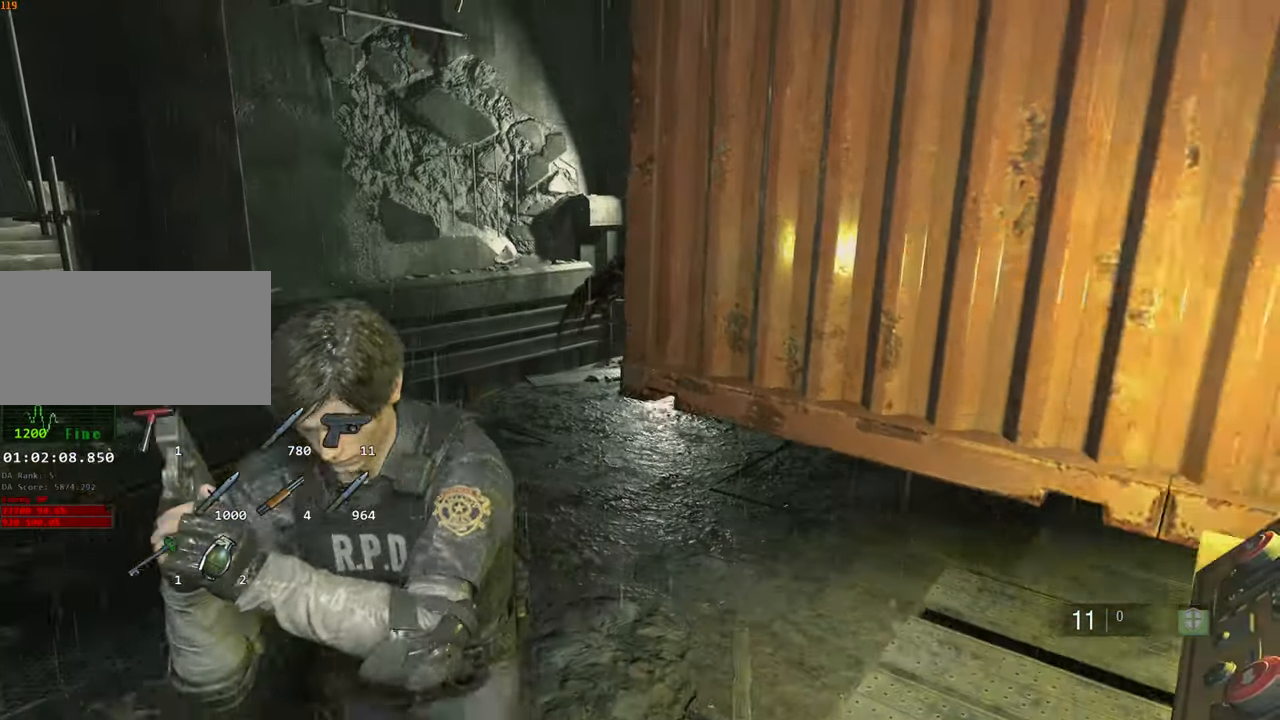
{"keys": ["w"], "mouse": [], "events": [[66, "s", "up"], [66, "shift", "up"], [350, "w", "down"]]}
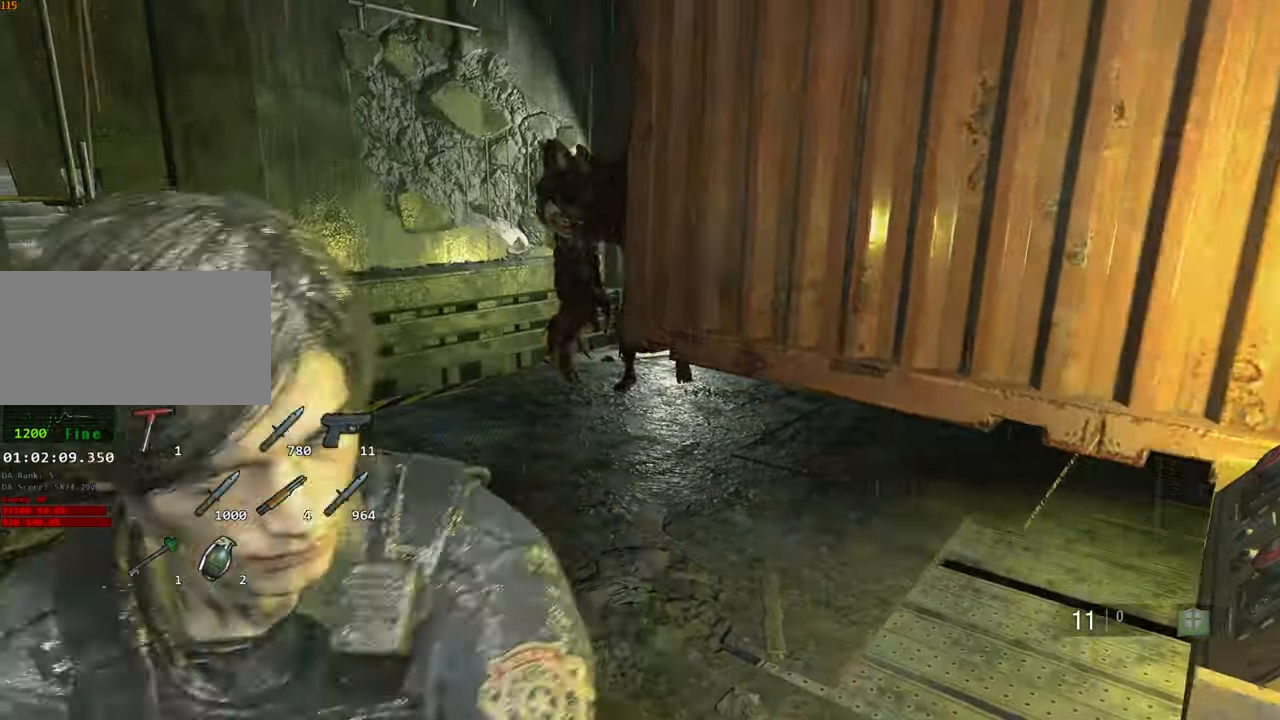
{"keys": ["w"], "mouse": [], "events": []}
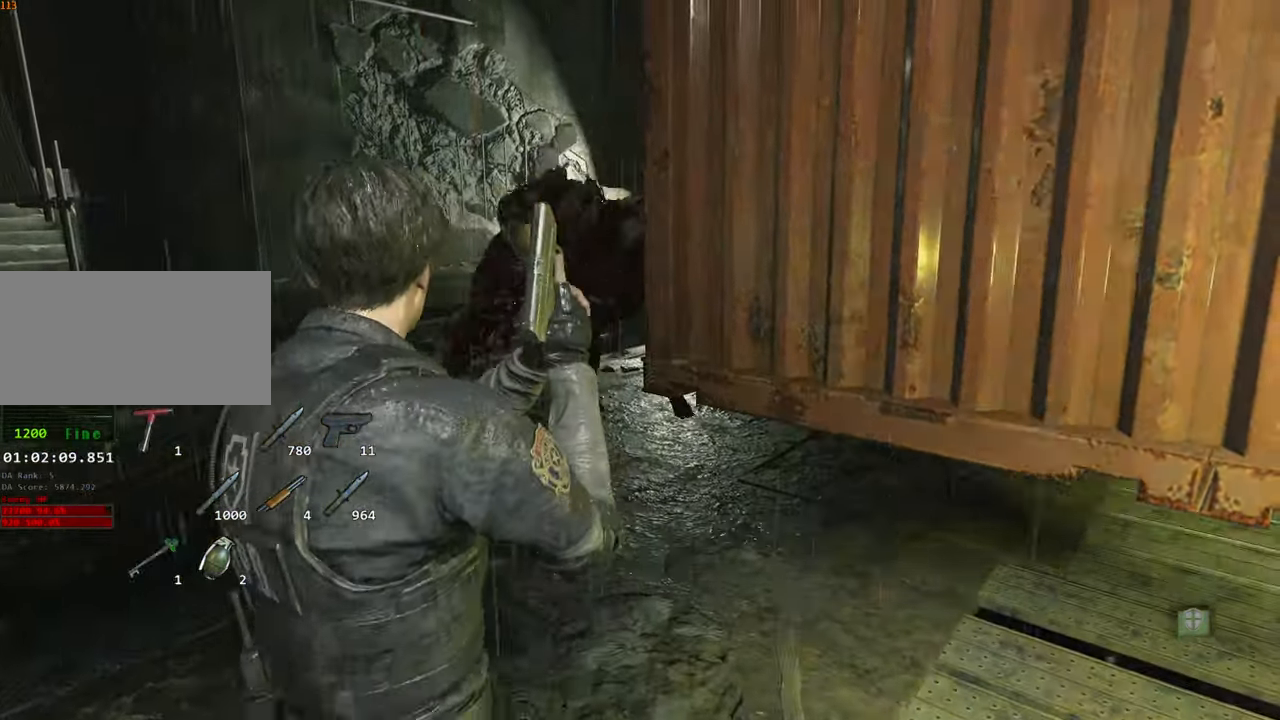
{"keys": [], "mouse": [], "events": [[133, "w", "up"]]}
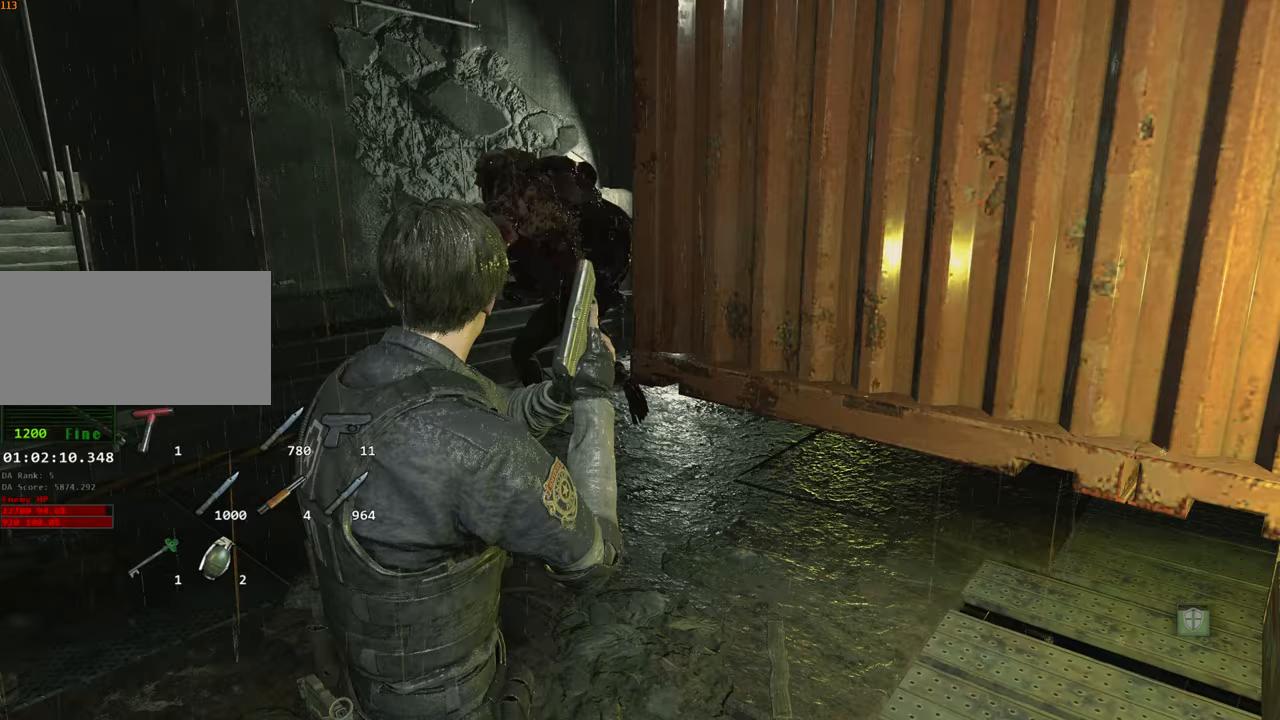
{"keys": ["s"], "mouse": [], "events": [[250, "s", "down"]]}
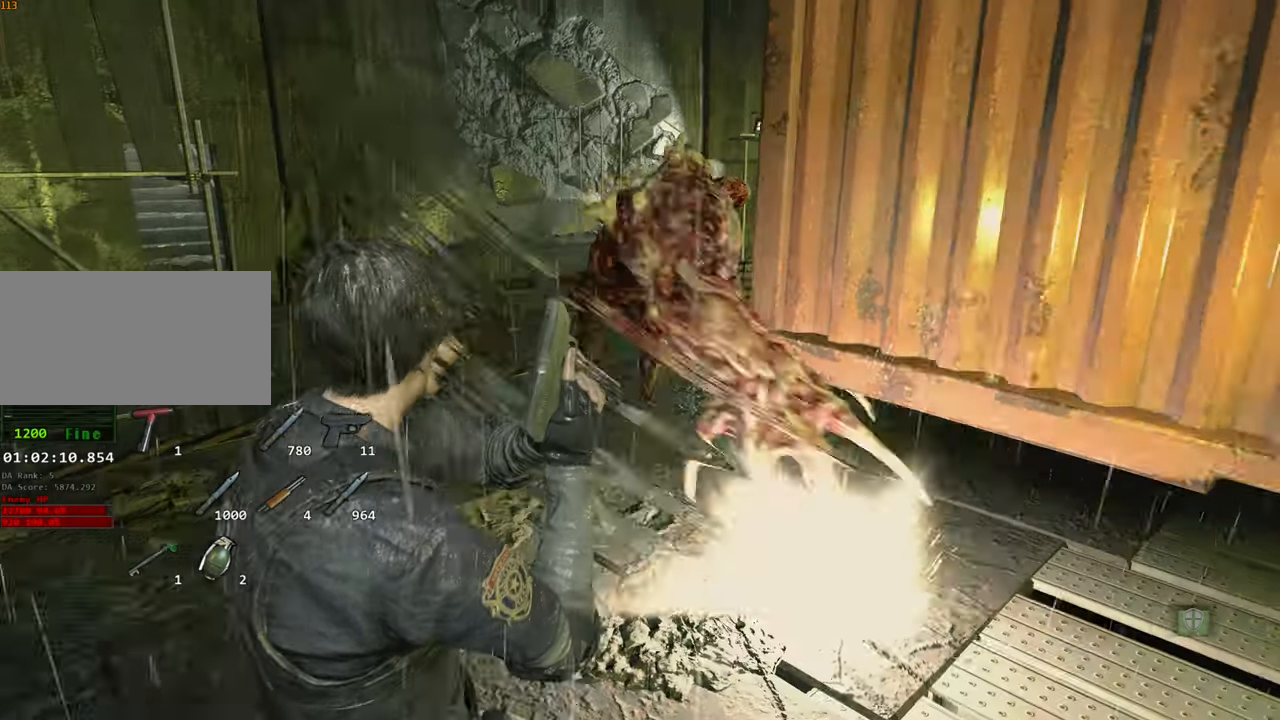
{"keys": ["s", "shift"], "mouse": [], "events": [[133, "shift", "down"]]}